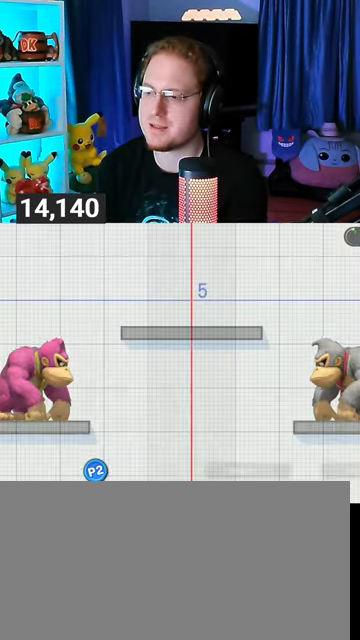
Gameplay with a controller (Nintendo layout); each line is a JSON object with the inputs held at the frame after it. "events" lists button and stick changes between this image and that frame as [ms after this image, input, new state], when the widget could be followed in between. Not read: L3 R3.
{"buttons": [], "left_stick": "down", "right_stick": "center", "events": [[267, "left_stick", "up-right"], [500, "left_stick", "down"]]}
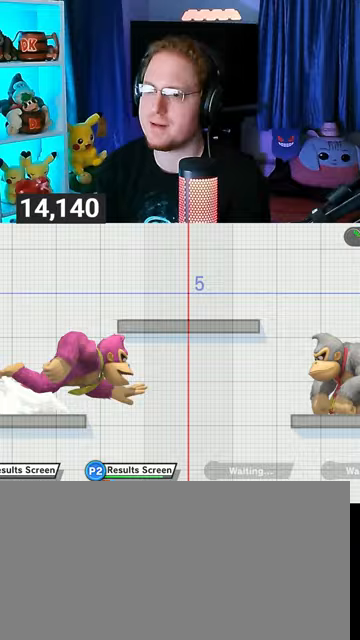
{"buttons": [], "left_stick": "center", "right_stick": "center", "events": [[133, "left_stick", "center"], [233, "Y", "down"], [300, "A", "down"], [333, "Y", "up"], [367, "A", "up"]]}
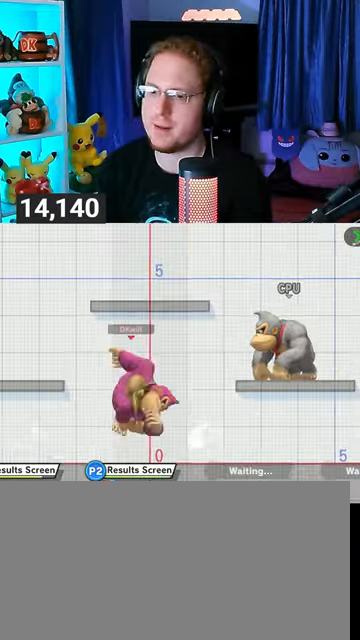
{"buttons": [], "left_stick": "left", "right_stick": "center", "events": [[133, "left_stick", "down"], [233, "left_stick", "center"], [333, "left_stick", "left"]]}
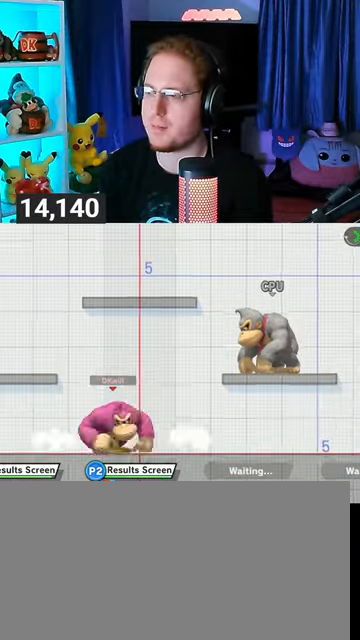
{"buttons": [], "left_stick": "down-right", "right_stick": "center", "events": [[100, "left_stick", "right"], [400, "left_stick", "down-right"]]}
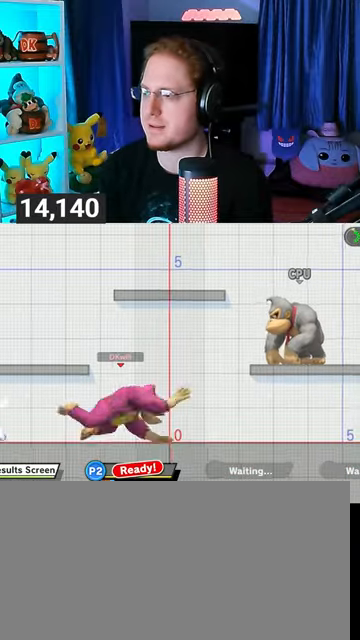
{"buttons": ["B"], "left_stick": "center", "right_stick": "center", "events": [[33, "Y", "down"], [133, "B", "down"], [133, "Y", "up"], [333, "left_stick", "center"]]}
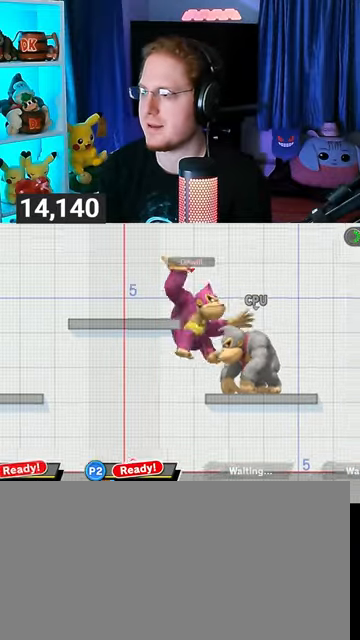
{"buttons": [], "left_stick": "center", "right_stick": "center", "events": [[333, "B", "up"]]}
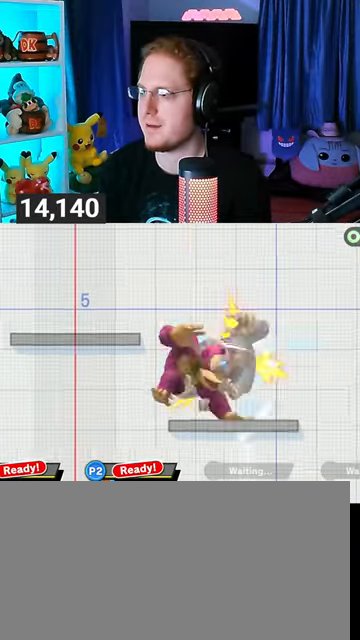
{"buttons": ["A"], "left_stick": "up", "right_stick": "center", "events": [[100, "X", "down"], [133, "X", "up"], [133, "left_stick", "right"], [333, "left_stick", "up"], [433, "A", "down"]]}
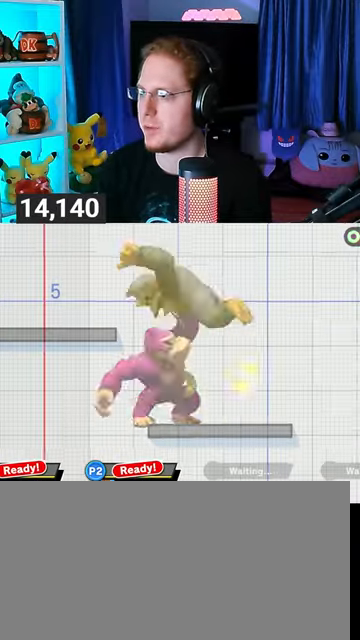
{"buttons": ["Y"], "left_stick": "right", "right_stick": "center", "events": [[100, "A", "up"], [167, "left_stick", "center"], [433, "left_stick", "right"], [467, "Y", "down"]]}
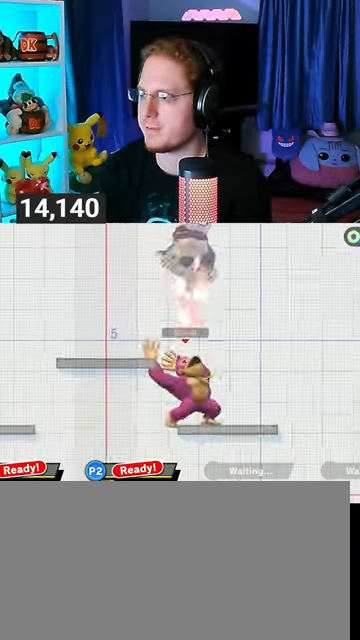
{"buttons": [], "left_stick": "up-right", "right_stick": "center", "events": [[67, "Y", "up"], [67, "left_stick", "left"], [100, "L1", "down"], [133, "right_stick", "left"], [233, "L1", "up"], [233, "right_stick", "center"], [333, "Y", "down"], [467, "left_stick", "up-right"], [500, "Y", "up"]]}
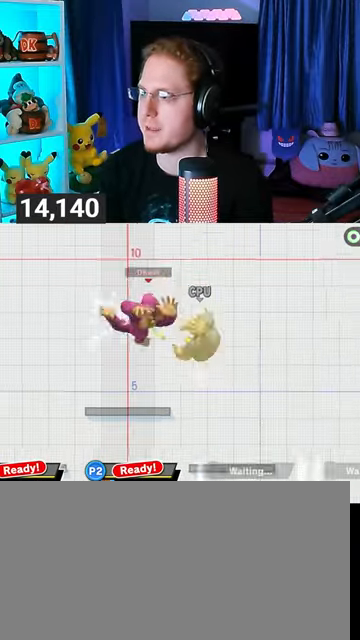
{"buttons": [], "left_stick": "right", "right_stick": "center", "events": [[133, "left_stick", "down-right"], [333, "left_stick", "center"], [467, "left_stick", "right"]]}
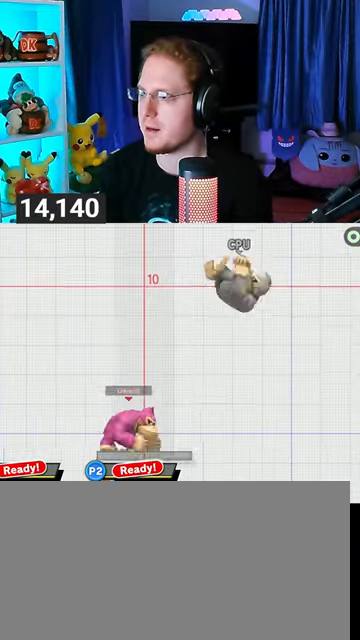
{"buttons": [], "left_stick": "center", "right_stick": "center", "events": [[33, "Y", "down"], [100, "A", "down"], [100, "Y", "up"], [100, "left_stick", "center"], [200, "A", "up"]]}
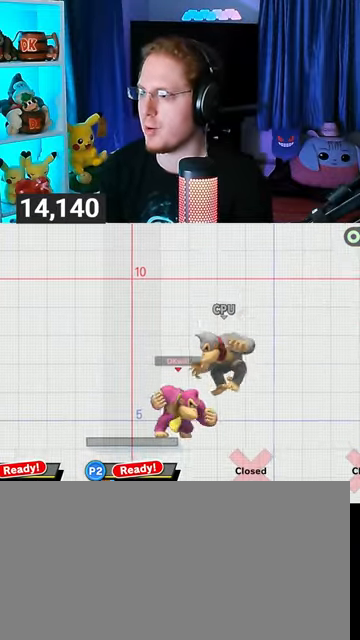
{"buttons": [], "left_stick": "center", "right_stick": "center", "events": []}
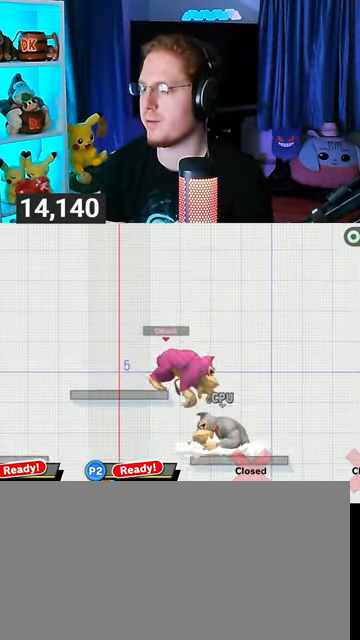
{"buttons": [], "left_stick": "up-right", "right_stick": "center", "events": [[267, "left_stick", "right"], [367, "left_stick", "up-right"], [367, "right_stick", "down"], [433, "right_stick", "center"]]}
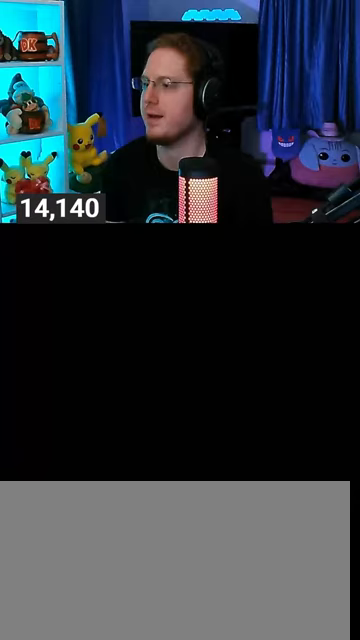
{"buttons": [], "left_stick": "center", "right_stick": "center", "events": [[100, "left_stick", "down"], [167, "left_stick", "center"]]}